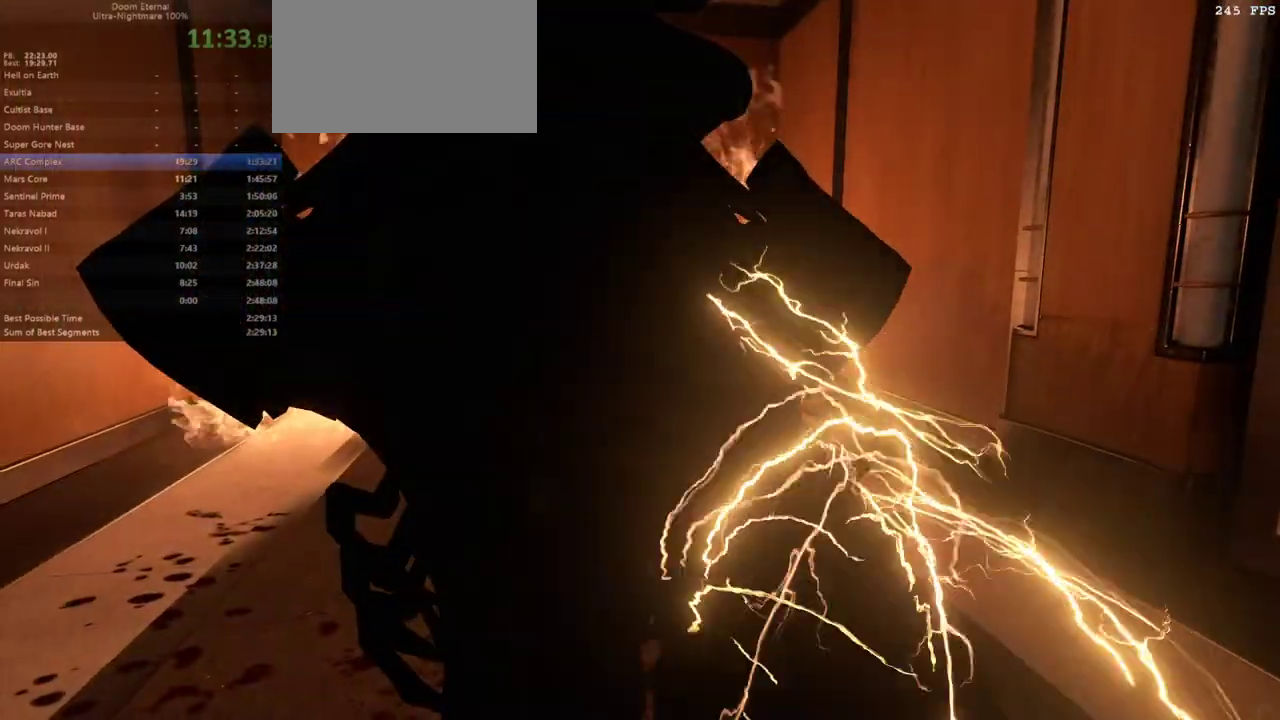
Gameplay with keyboard and mouse; each line is a JSON object with the keys and mouse buttons held at the frame after it. "events" lists presses ("down") and releases ("up") of "alt", "bfg", "bl", "bw", "c", "caps_lock", "cg", "cs", "csg", "ctrl", "dash", "fb", "fw", "hc", "jump", "l", "mel", "mod", "pr", "r", "rl", "ssg", "tab", "tilde", "v", "z", "mouse_left", "mouse_wheel" and "mouse_right" between this image and that frame as [ms after this image, input, new state], when the widget could be followed in between. "mouse_left", "mouse_wheel", "mouse_right" = the "left", "wheel", "right" buttons of the "mouse" list. No other keys are recorded. "wheel" means that the mouse wheel is clicked or scrolled. Key names are as the overlay labels them; some are game actions (e.g. jump) rather than physical keys. Not read: mouse_move.
{"keys": ["fw", "r"], "mouse": [], "events": [[400, "fw", "down"], [433, "r", "down"]]}
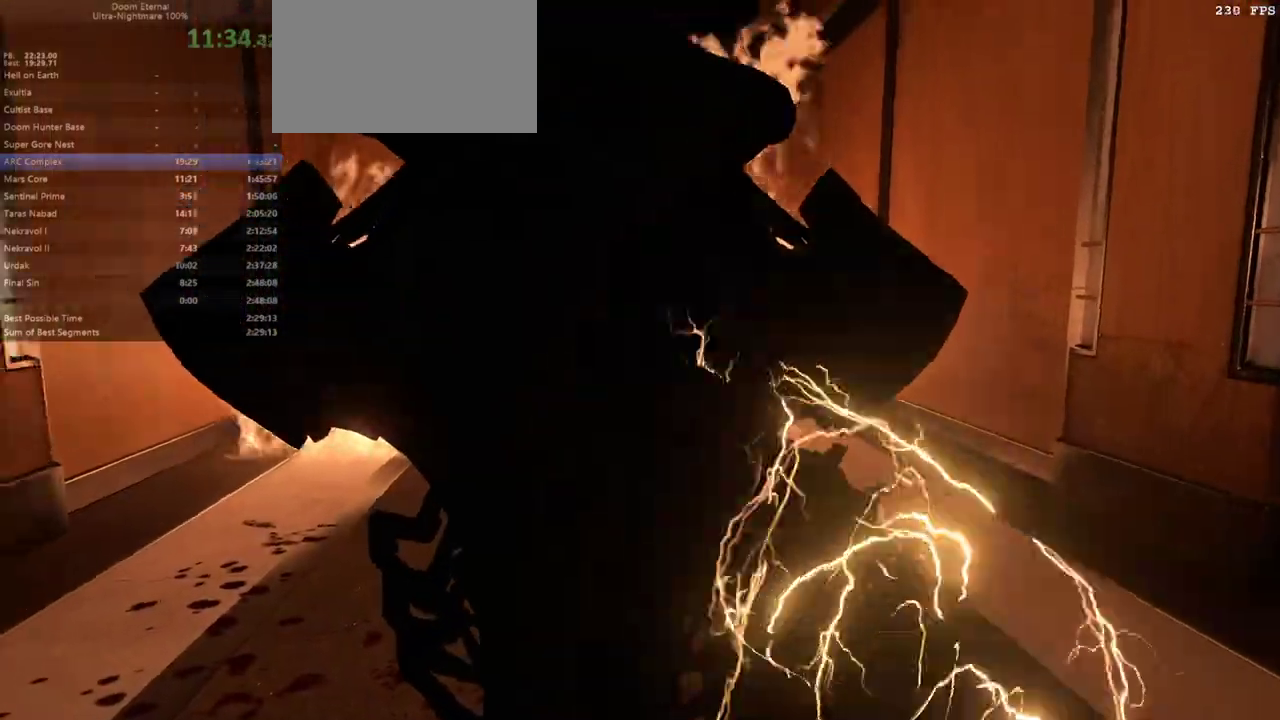
{"keys": ["fw", "r"], "mouse": [], "events": []}
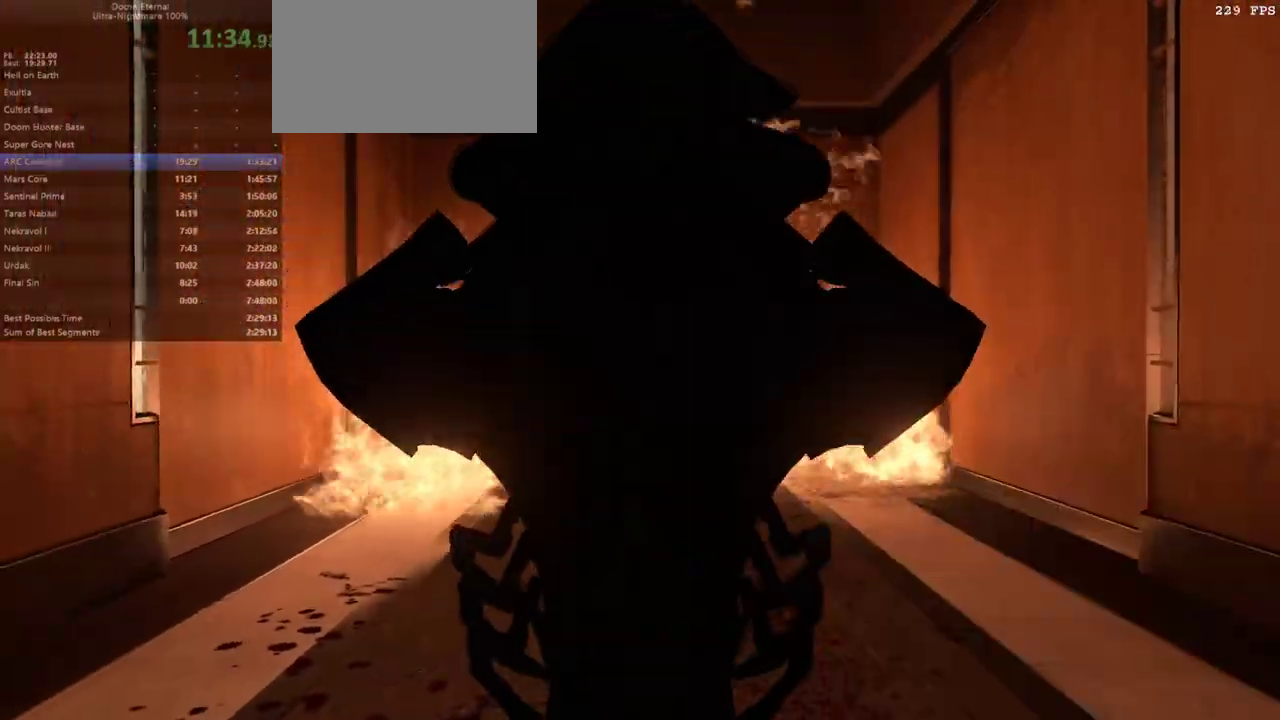
{"keys": ["fw", "l"], "mouse": [], "events": [[67, "r", "up"], [433, "l", "down"]]}
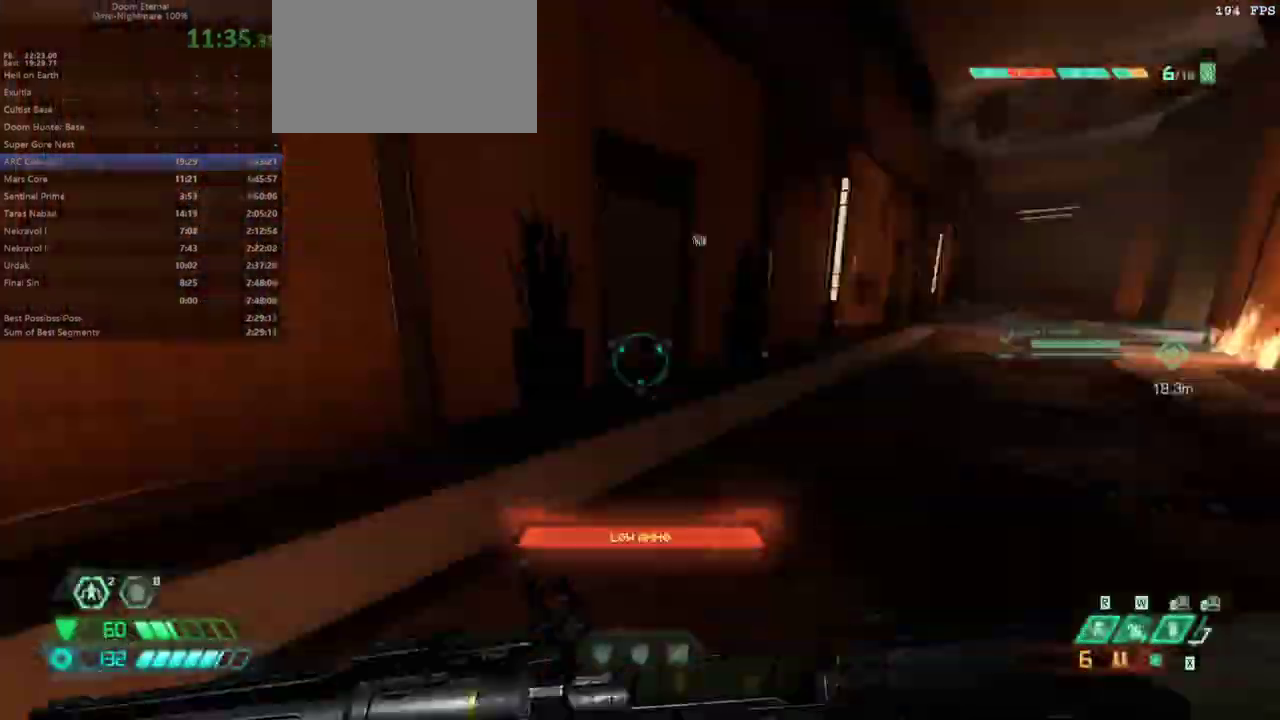
{"keys": ["fw"], "mouse": [], "events": [[167, "jump", "down"], [300, "jump", "up"], [433, "l", "up"]]}
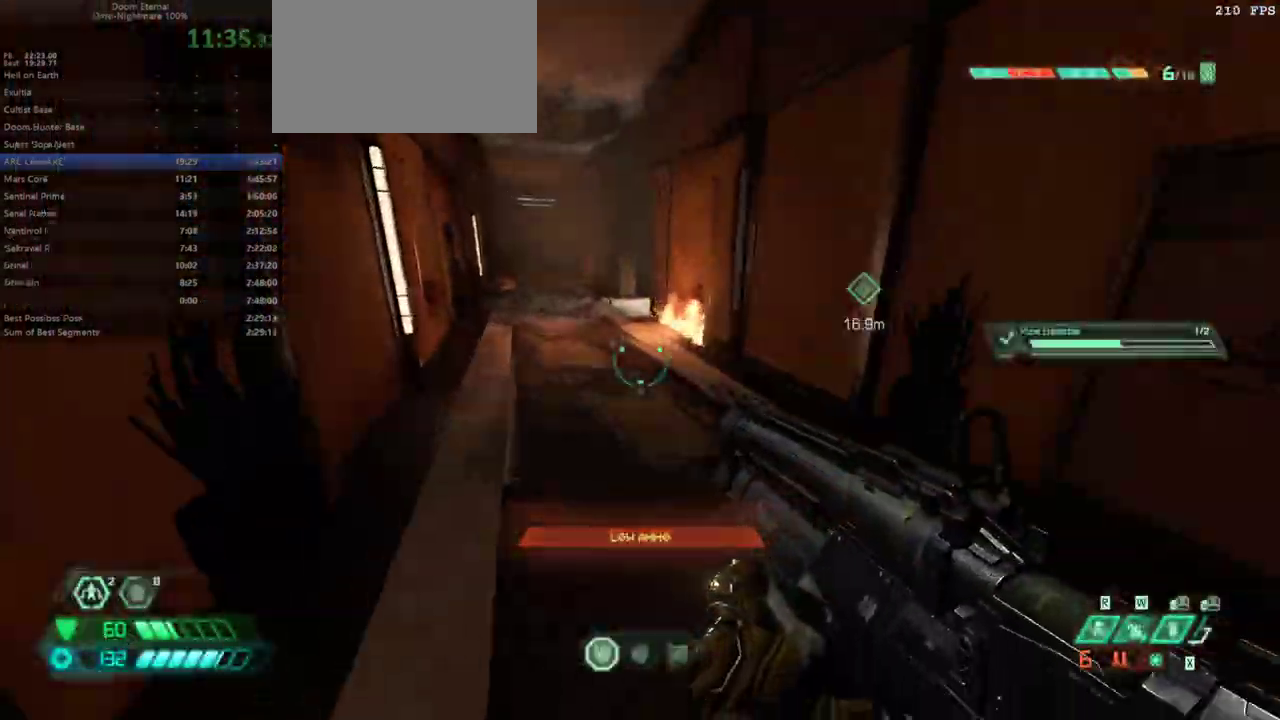
{"keys": ["fw"], "mouse": [], "events": [[100, "dash", "down"], [233, "dash", "up"], [267, "rl", "down"], [367, "rl", "up"]]}
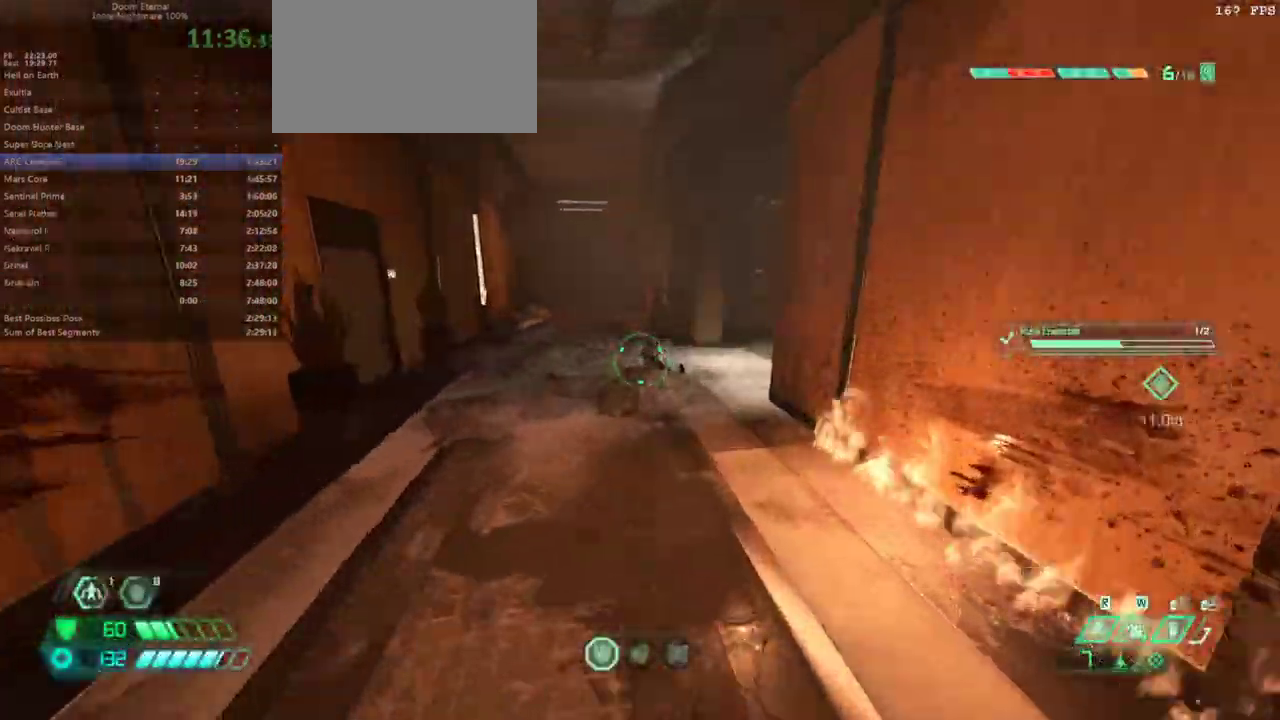
{"keys": ["fw"], "mouse": [], "events": [[233, "dash", "down"], [400, "dash", "up"]]}
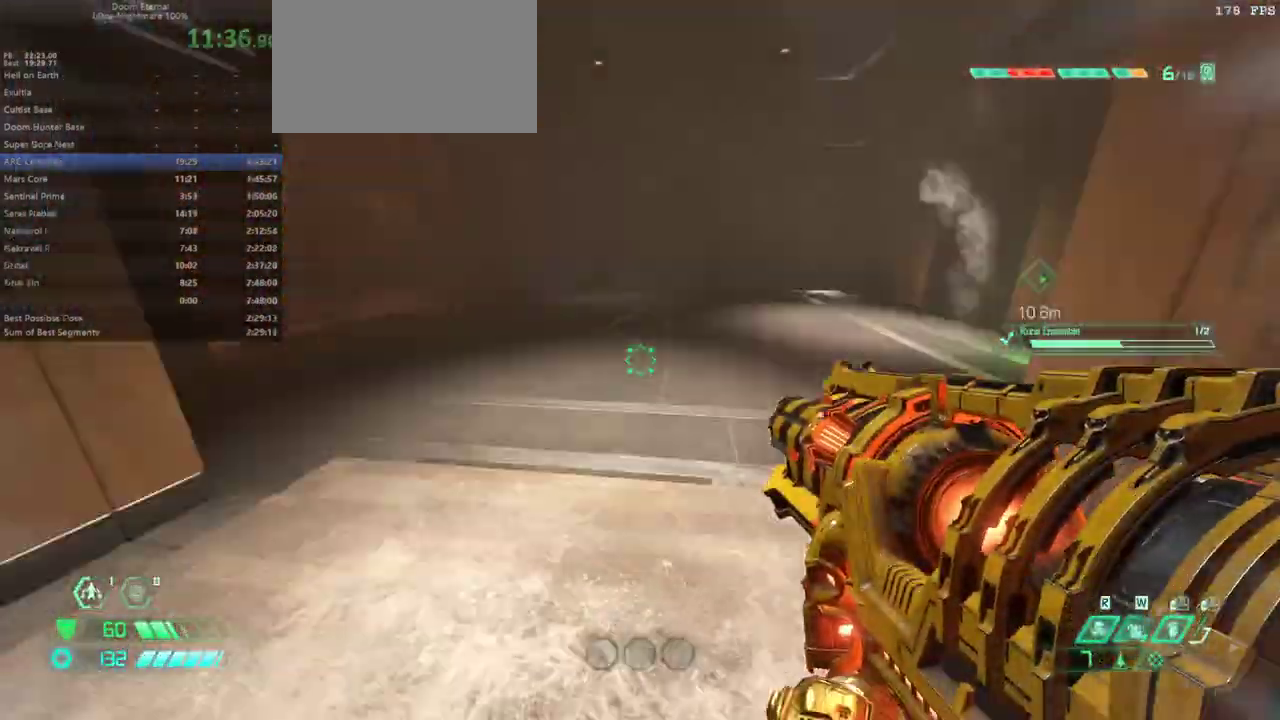
{"keys": ["fw"], "mouse": [], "events": [[367, "dash", "down"], [400, "dash", "up"]]}
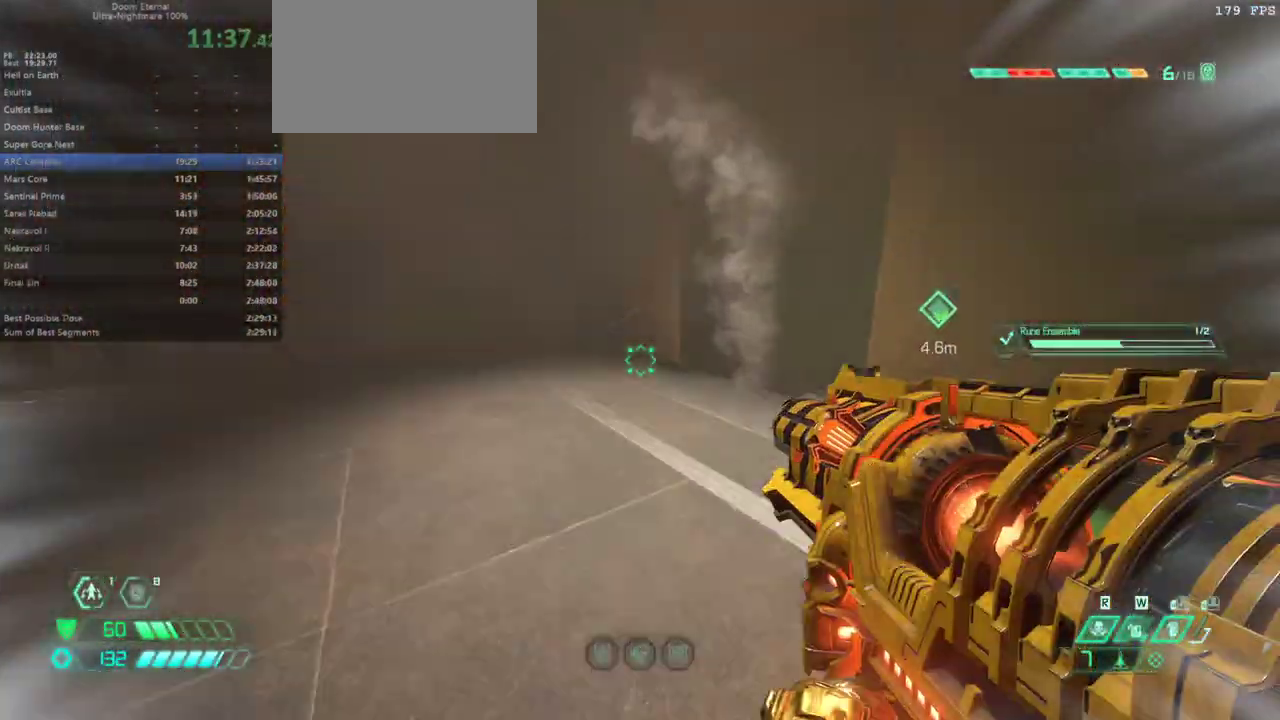
{"keys": ["mel"], "mouse": [], "events": [[367, "fw", "up"], [467, "mel", "down"]]}
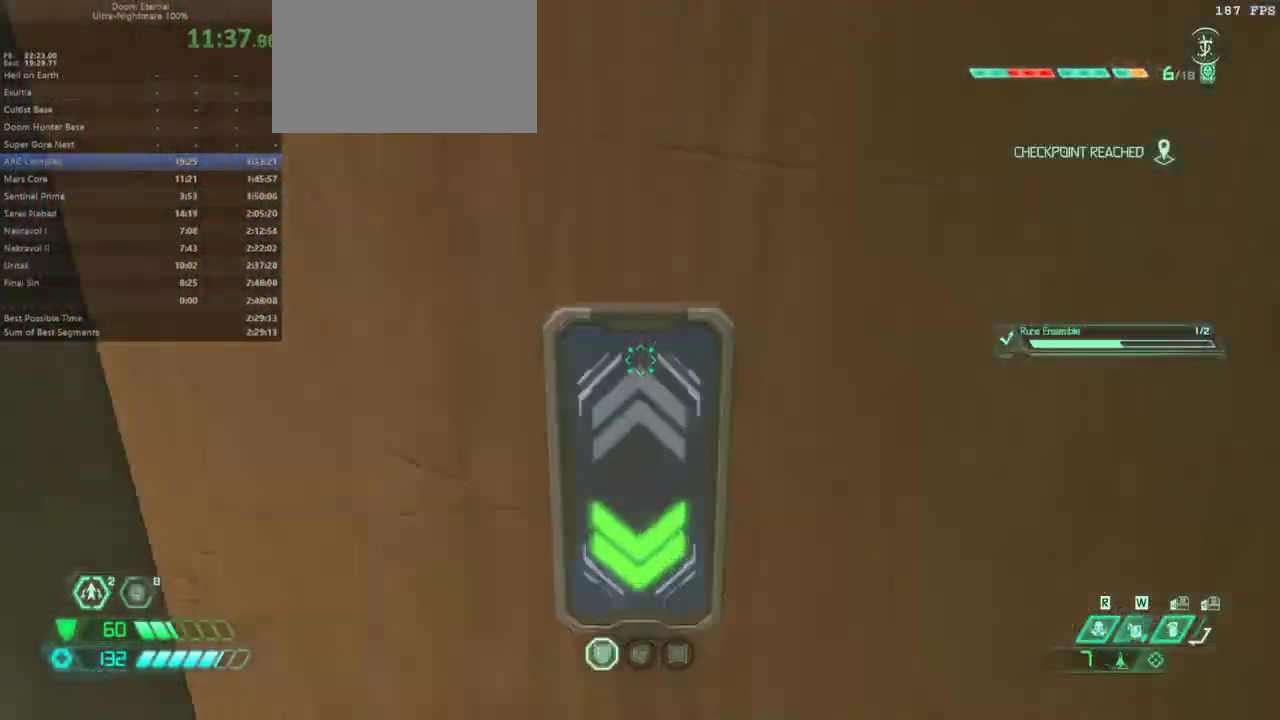
{"keys": [], "mouse": [], "events": [[67, "mel", "up"]]}
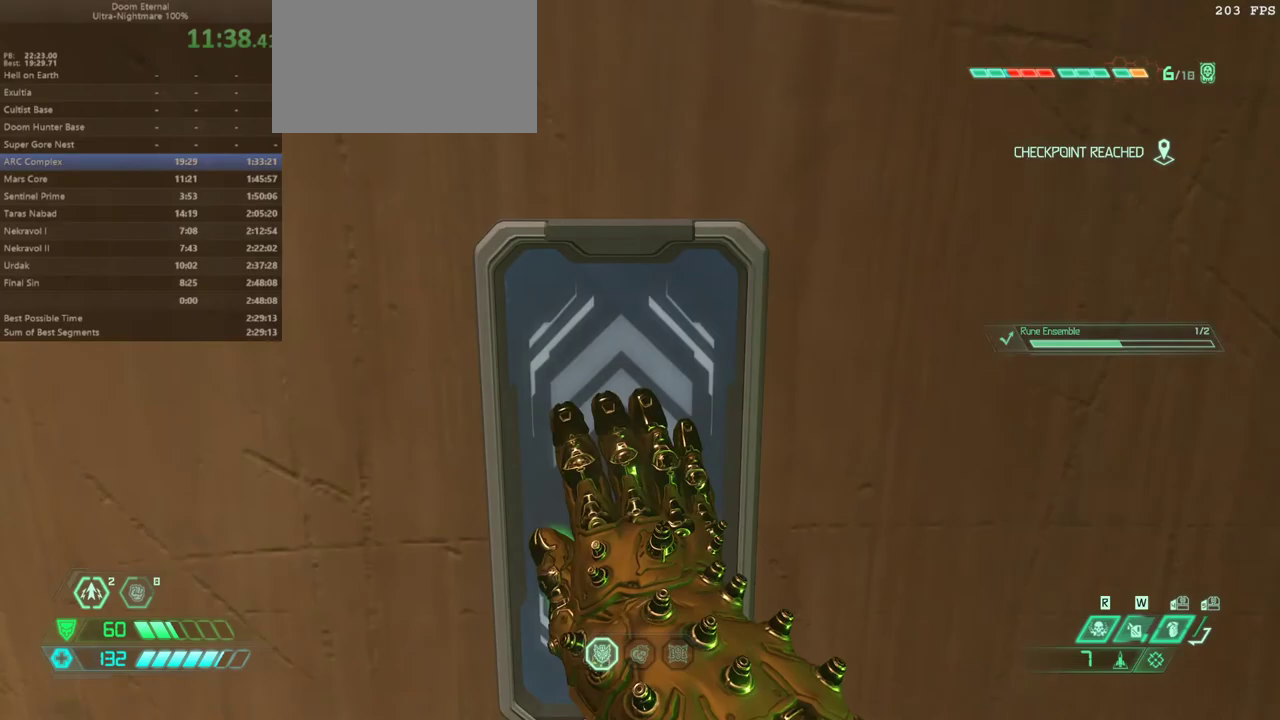
{"keys": [], "mouse": [], "events": []}
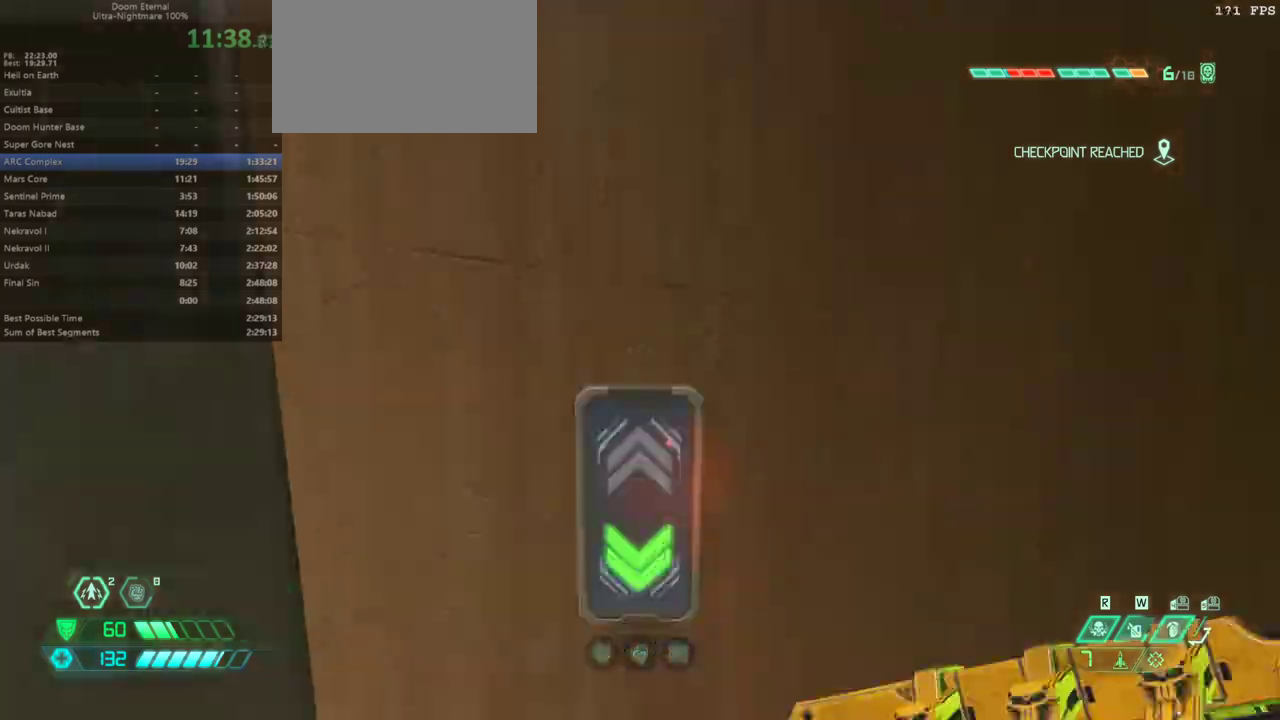
{"keys": [], "mouse": [], "events": []}
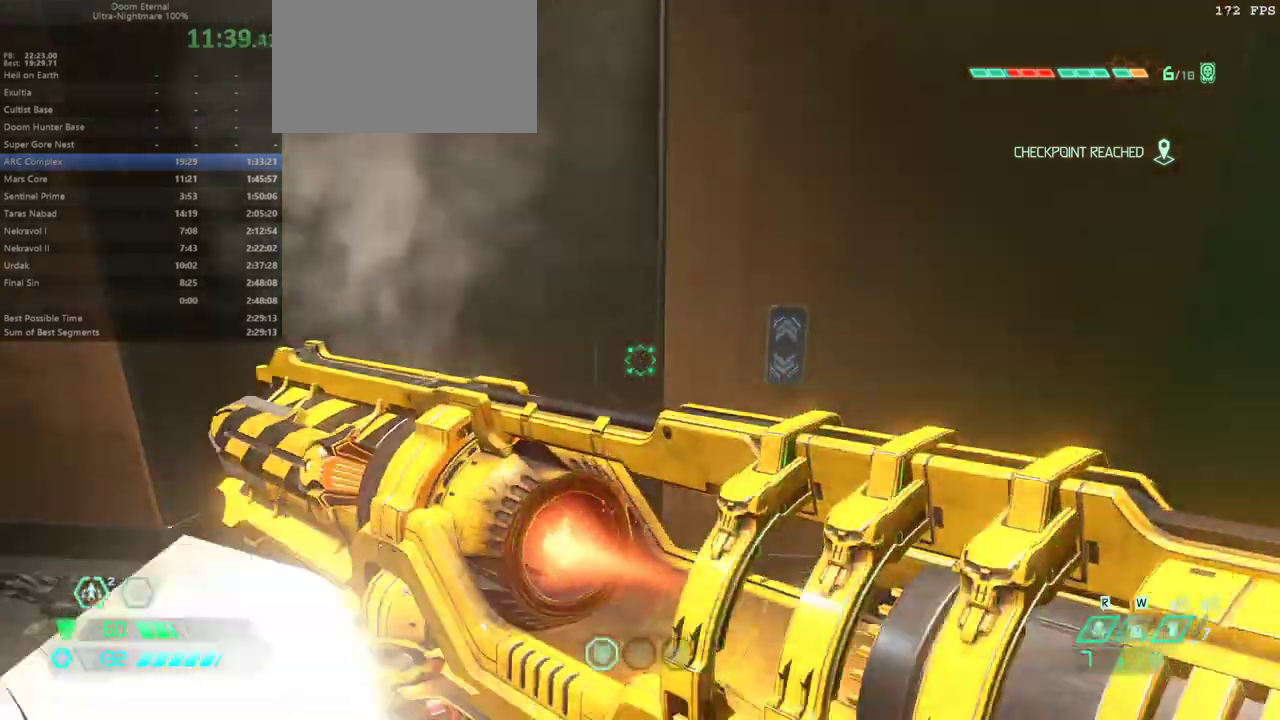
{"keys": [], "mouse": [], "events": []}
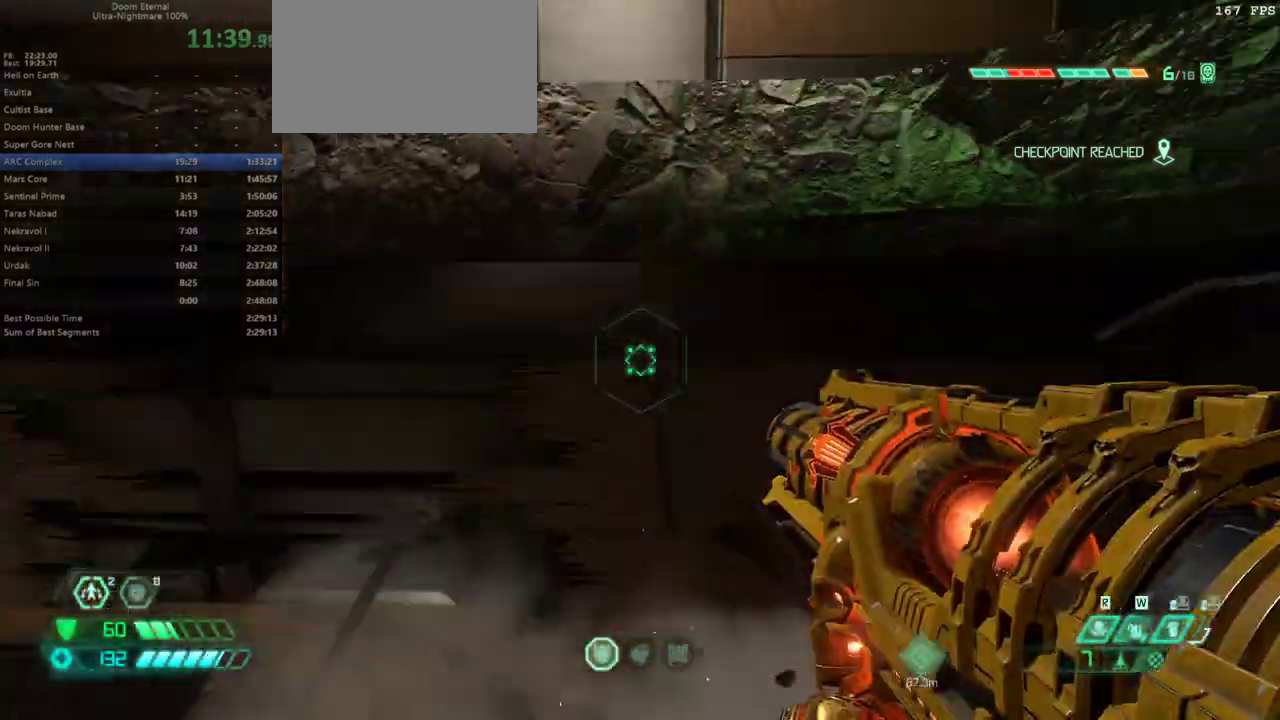
{"keys": [], "mouse": [], "events": []}
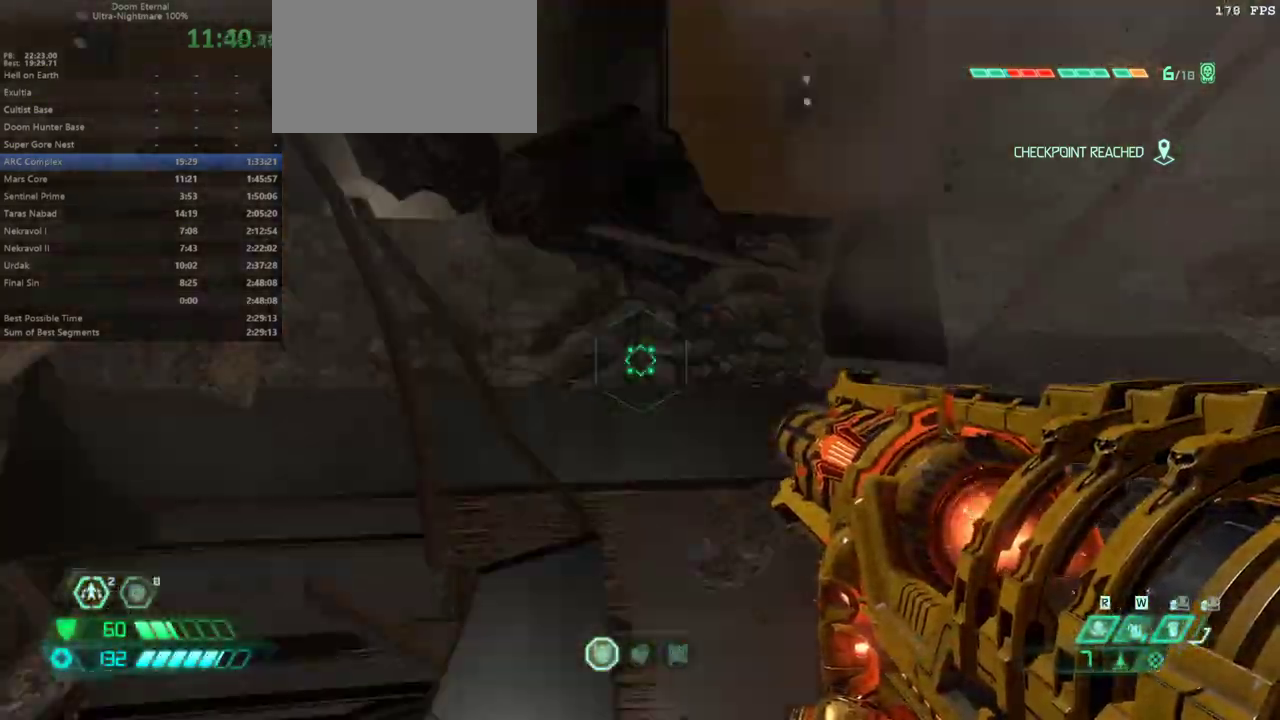
{"keys": [], "mouse": [], "events": []}
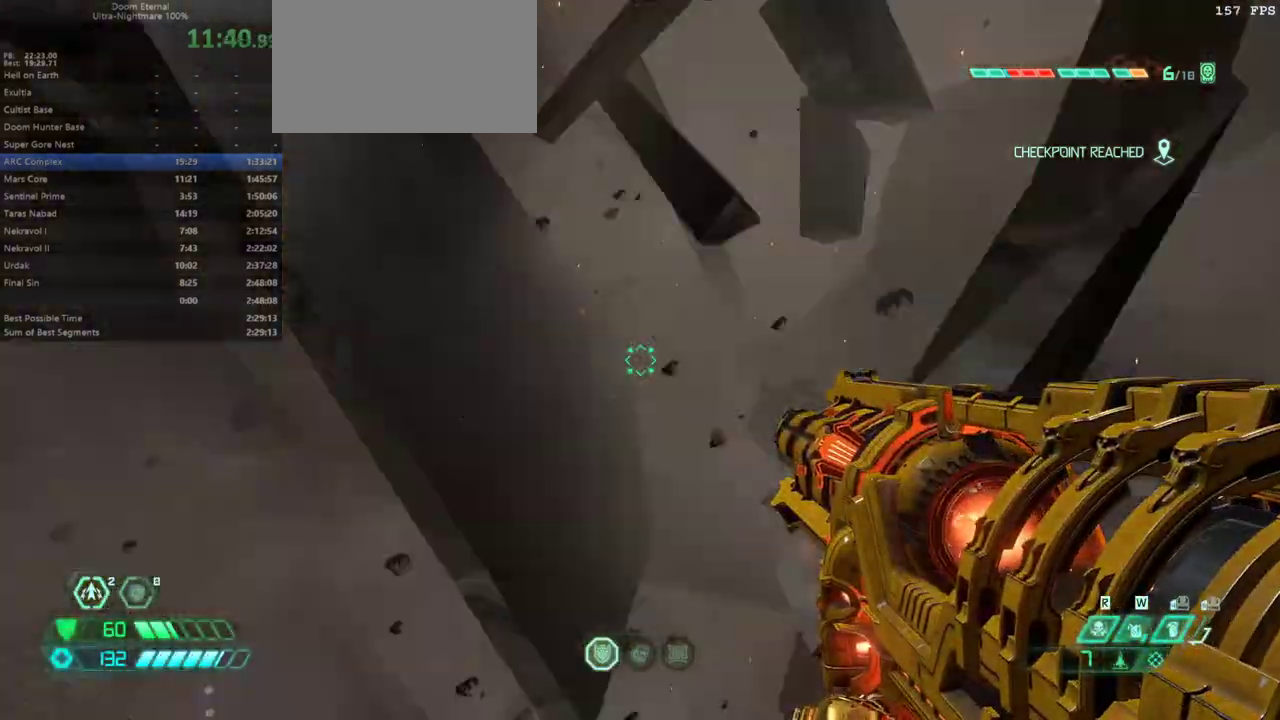
{"keys": [], "mouse": [], "events": []}
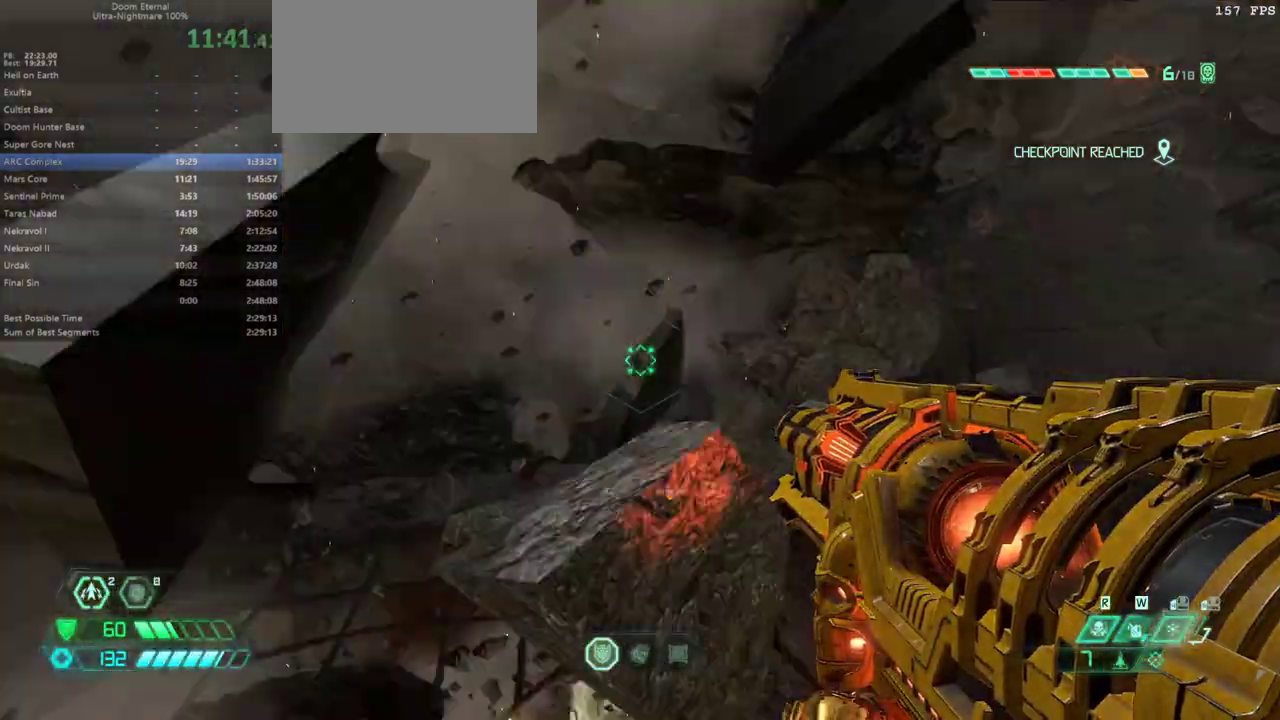
{"keys": [], "mouse": [], "events": []}
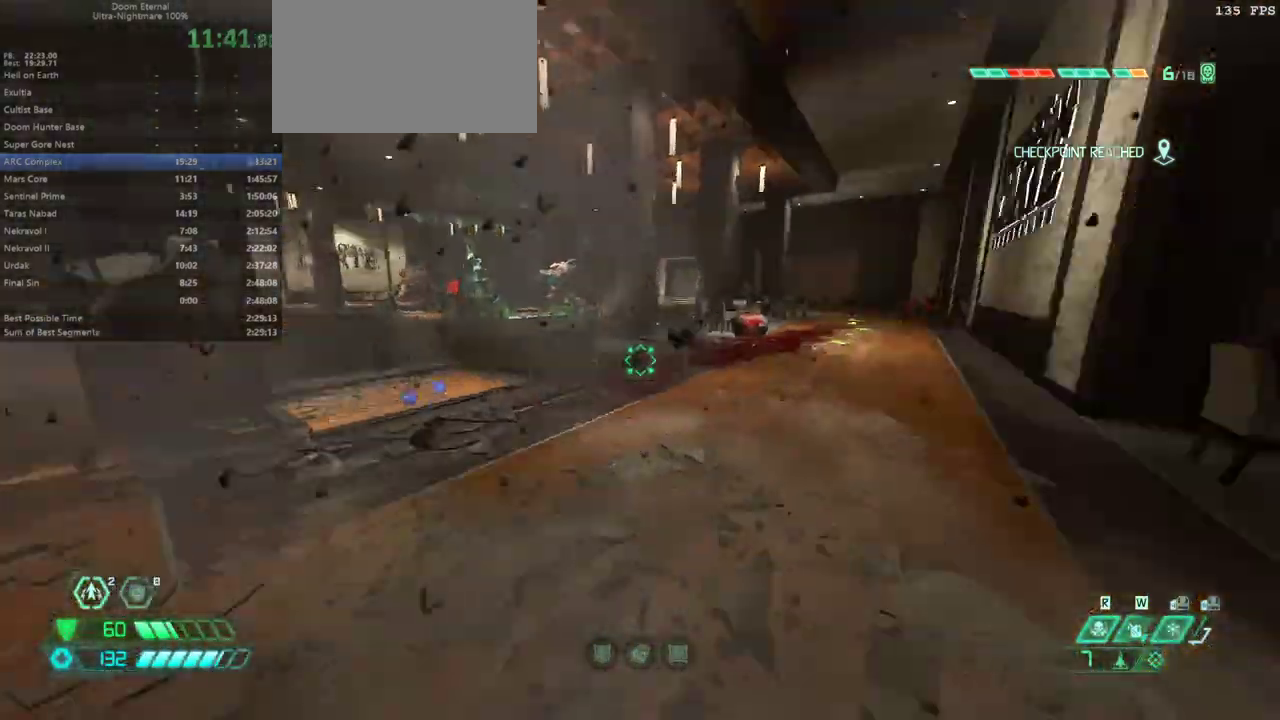
{"keys": ["fw"], "mouse": [], "events": [[167, "fw", "down"], [233, "l", "down"], [367, "l", "up"]]}
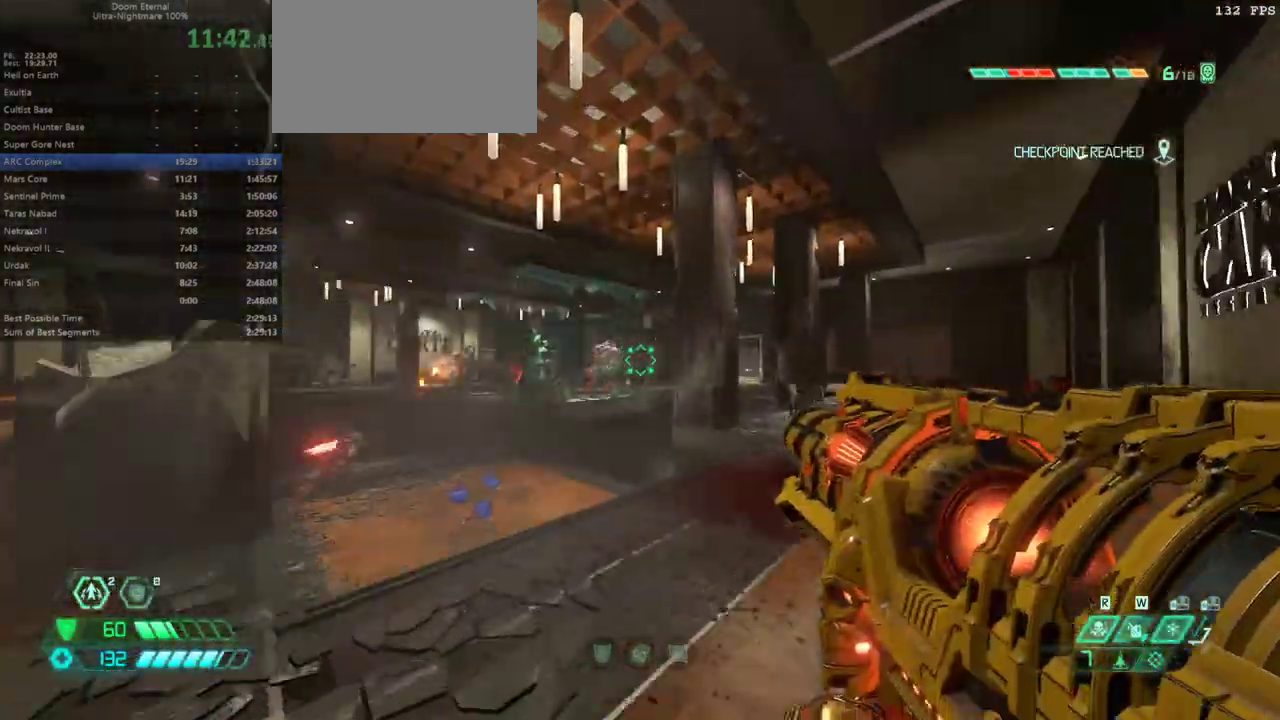
{"keys": ["r"], "mouse": ["left"], "events": [[133, "fw", "up"], [400, "mouse_left", "down"], [467, "r", "down"]]}
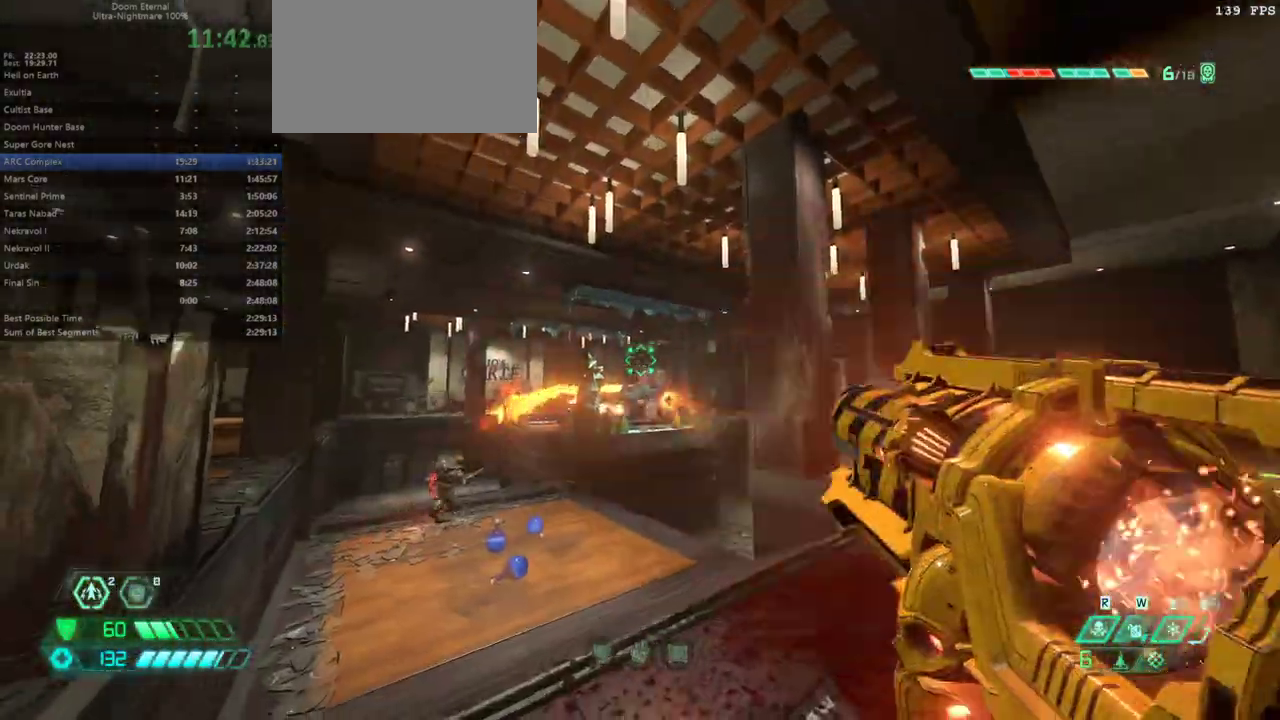
{"keys": ["r"], "mouse": [], "events": [[33, "mouse_left", "up"], [133, "fw", "down"], [200, "dash", "down"], [367, "dash", "up"], [400, "fw", "up"]]}
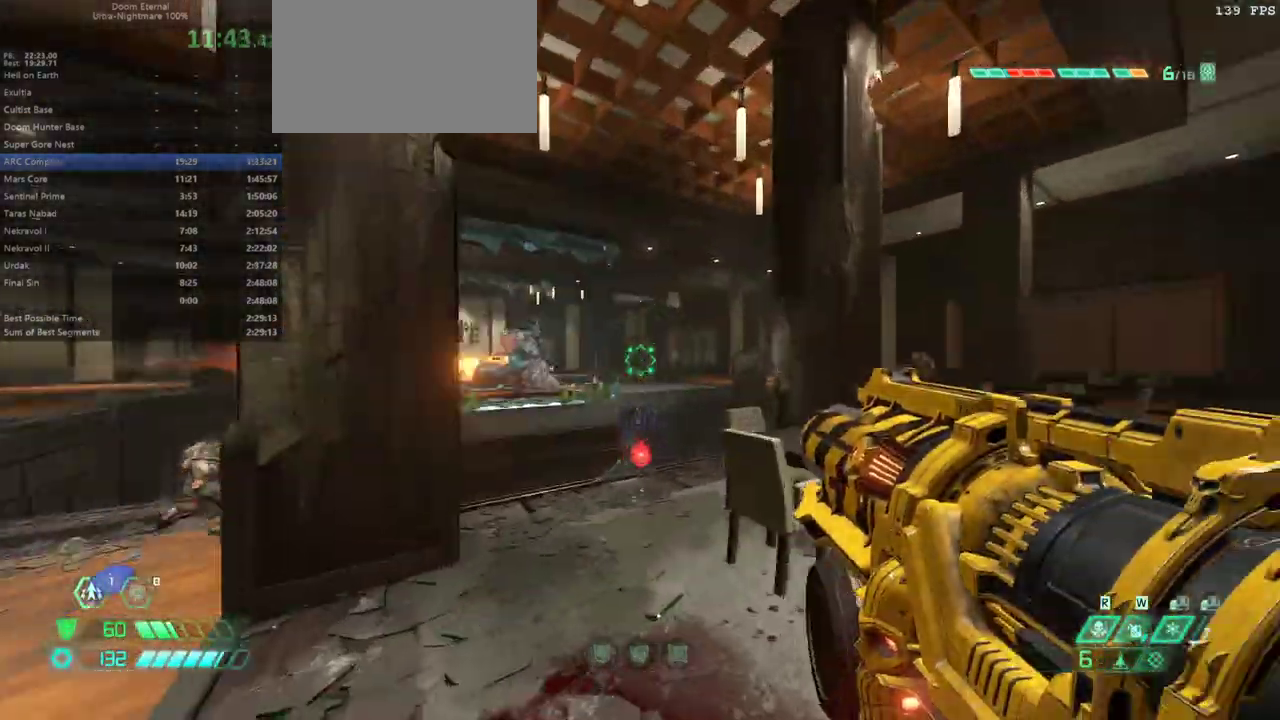
{"keys": [], "mouse": ["right"], "events": [[100, "fw", "down"], [167, "mouse_right", "down"], [167, "r", "up"], [233, "fw", "up"], [400, "jump", "down"], [500, "jump", "up"]]}